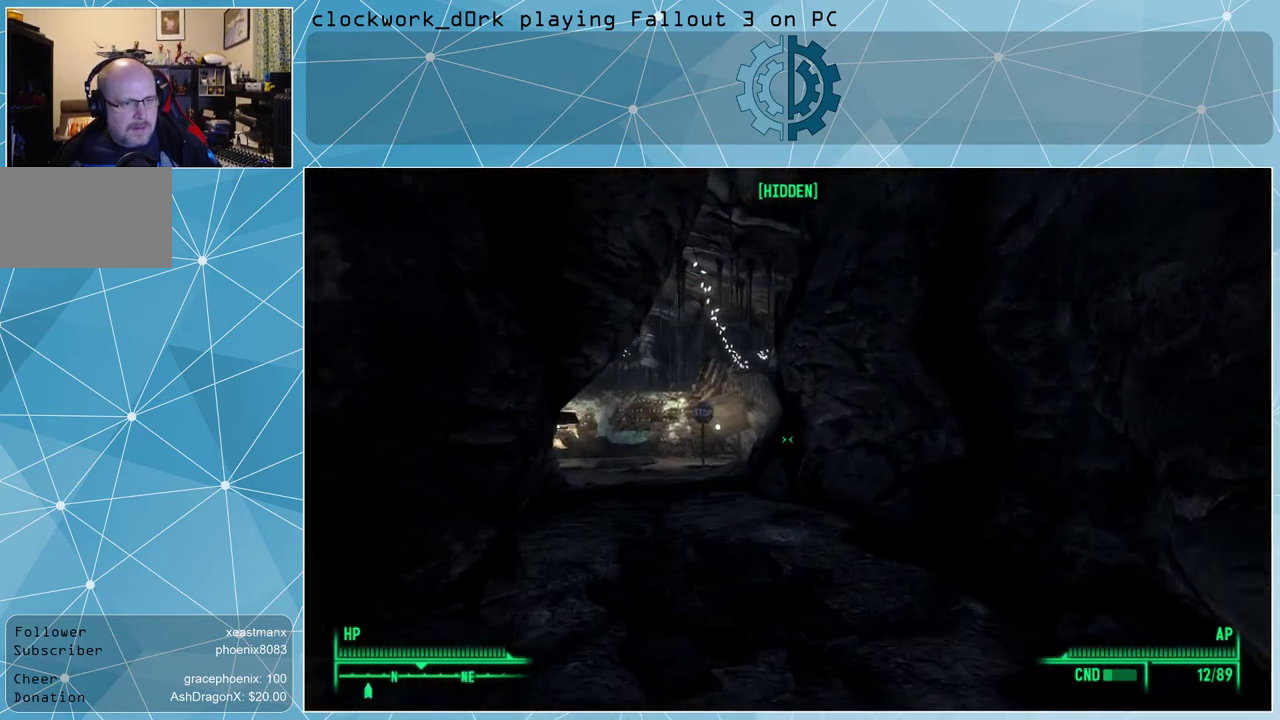
Gameplay with keyboard and mouse; each line is a JSON object with the keys and mouse buttons held at the frame after it. "events" lists presses ("down") and releases ("up") of "1", "2", "3", "4", "5", "a", "alt", "c", "ctrl", "d", "e", "f", "q", "r", "s", "shift", "space", "tab", "v", "w", "x", "z", "mouse_left", "mouse_middle", "mouse_right", "mouse_wheel_up" and "mouse_wheel_down" between this image and that frame as [ms after this image, input, new state], when the widget could be followed in between. "mouse_left", "mouse_middle", "mouse_right", "mouse_wheel_up", "mouse_wheel_down" = the "left", "middle", "right", "wheel_up", "wheel_down" buttons of the "mouse" list. No other keys are recorded. Not read: mouse_move.
{"keys": ["w"], "mouse": [], "events": [[333, "mouse_right", "down"], [400, "mouse_left", "down"], [433, "mouse_right", "up"], [467, "mouse_left", "up"]]}
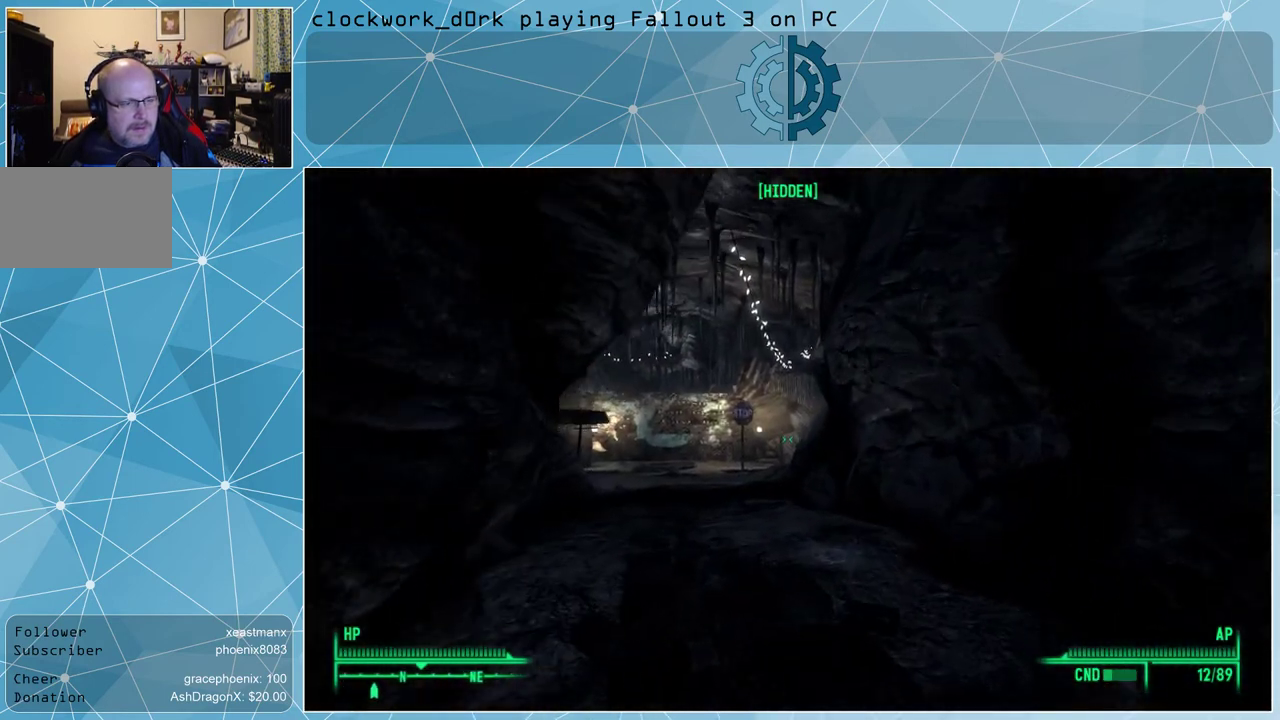
{"keys": ["w"], "mouse": ["right"], "events": [[200, "mouse_left", "down"], [200, "mouse_right", "down"], [267, "mouse_right", "up"], [367, "mouse_left", "up"], [433, "mouse_right", "down"]]}
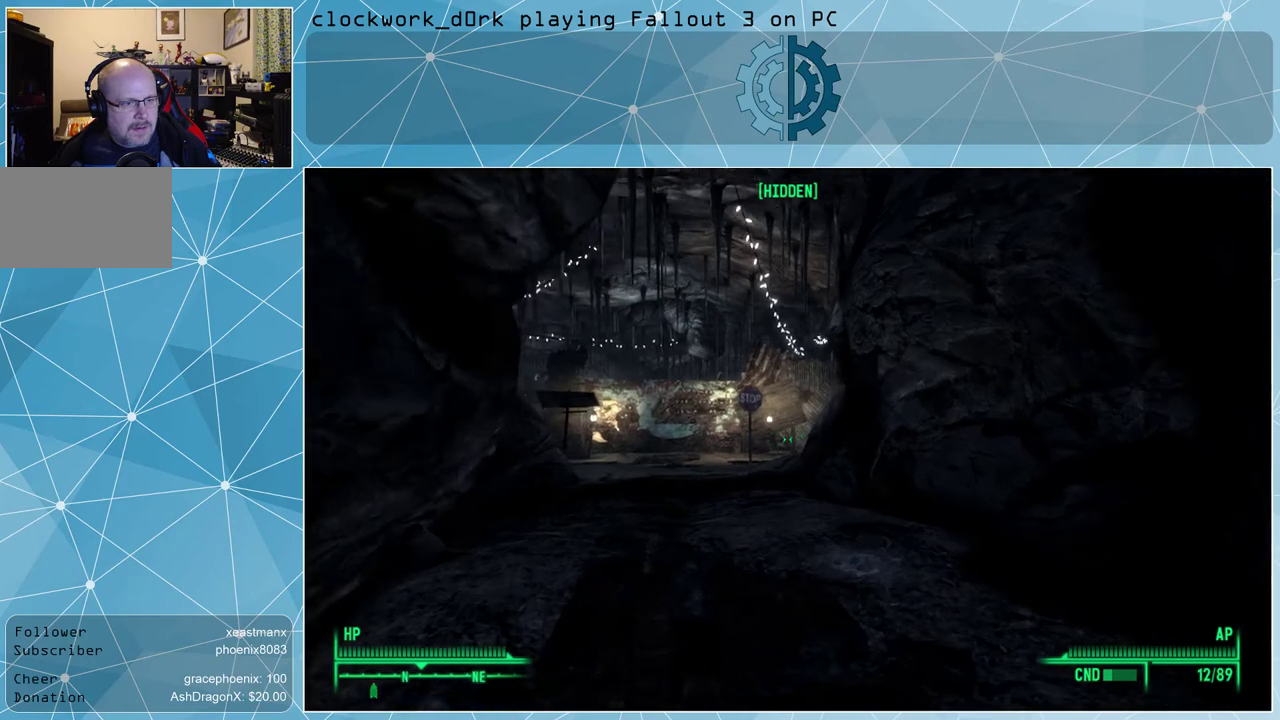
{"keys": ["d", "w"], "mouse": [], "events": [[100, "mouse_right", "up"], [267, "d", "down"]]}
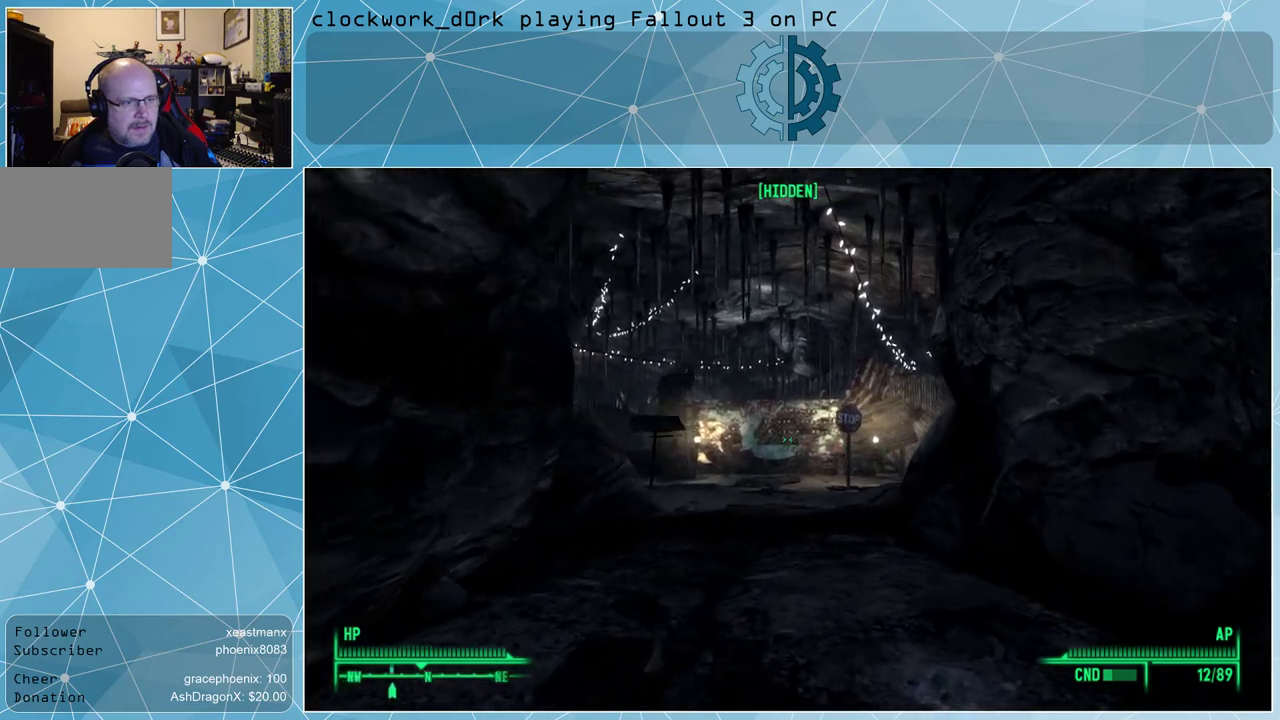
{"keys": ["w"], "mouse": [], "events": [[67, "d", "up"]]}
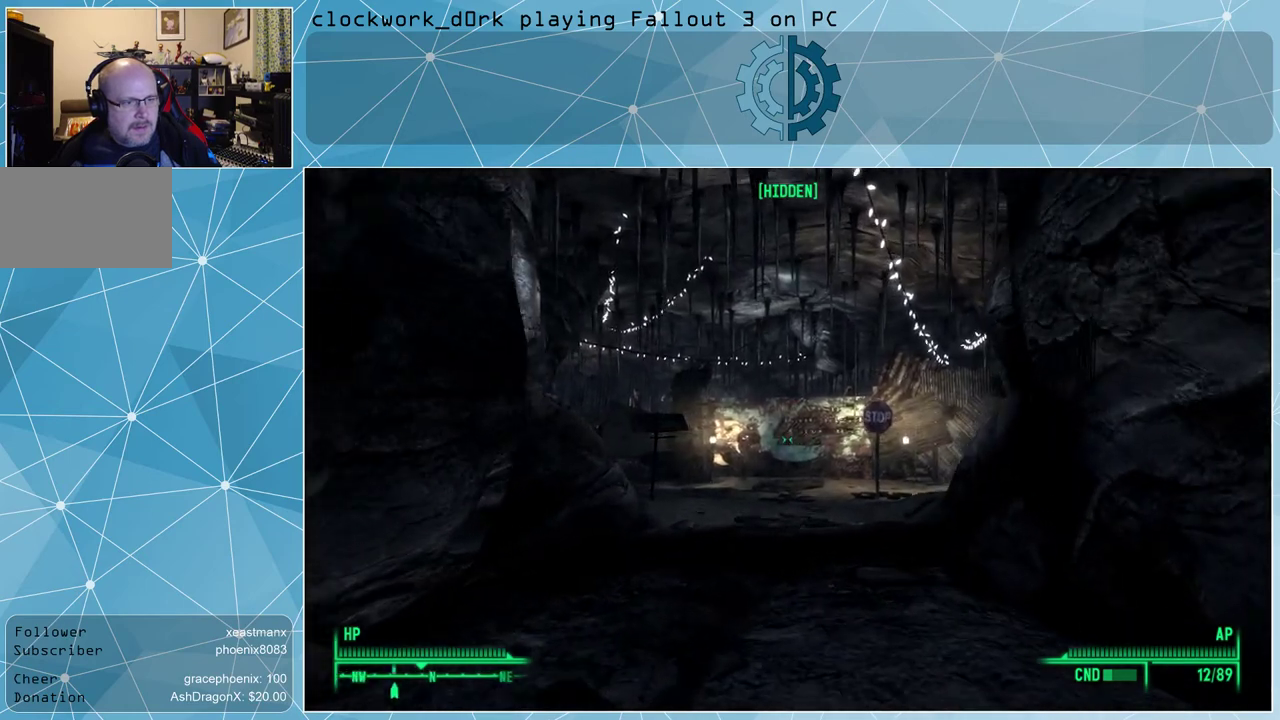
{"keys": ["w"], "mouse": [], "events": [[300, "d", "down"], [433, "d", "up"]]}
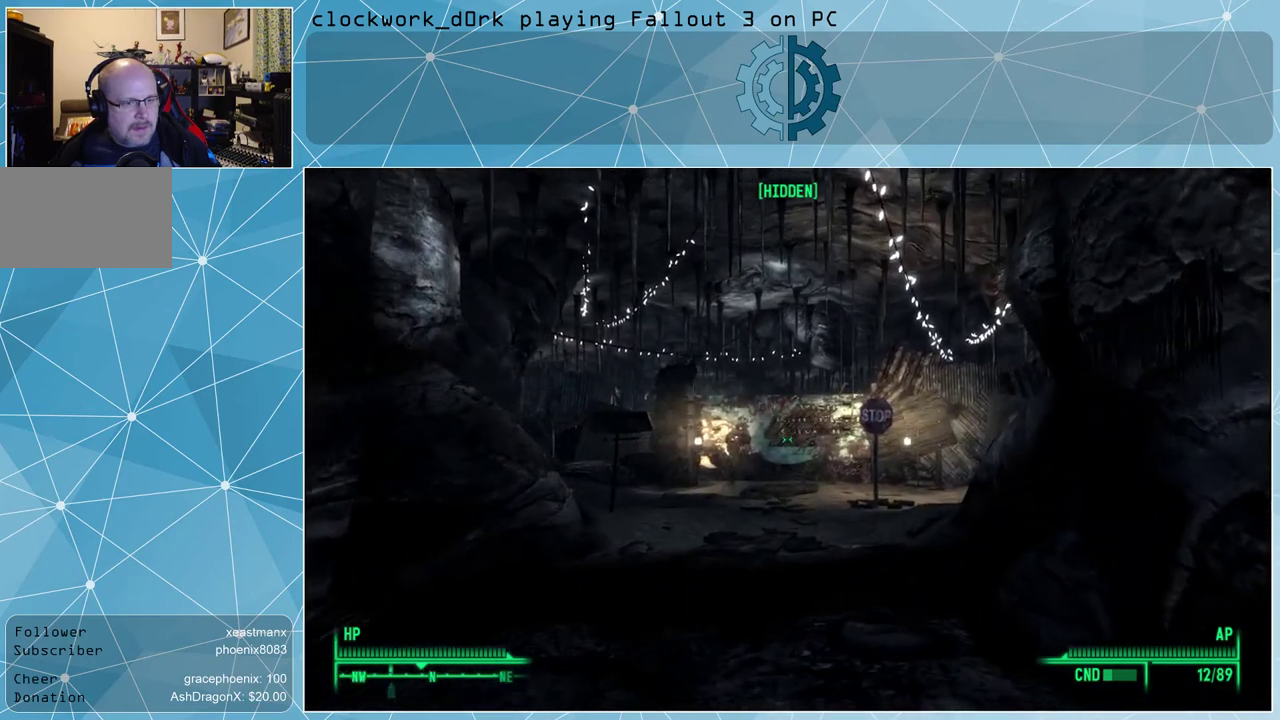
{"keys": ["w"], "mouse": [], "events": []}
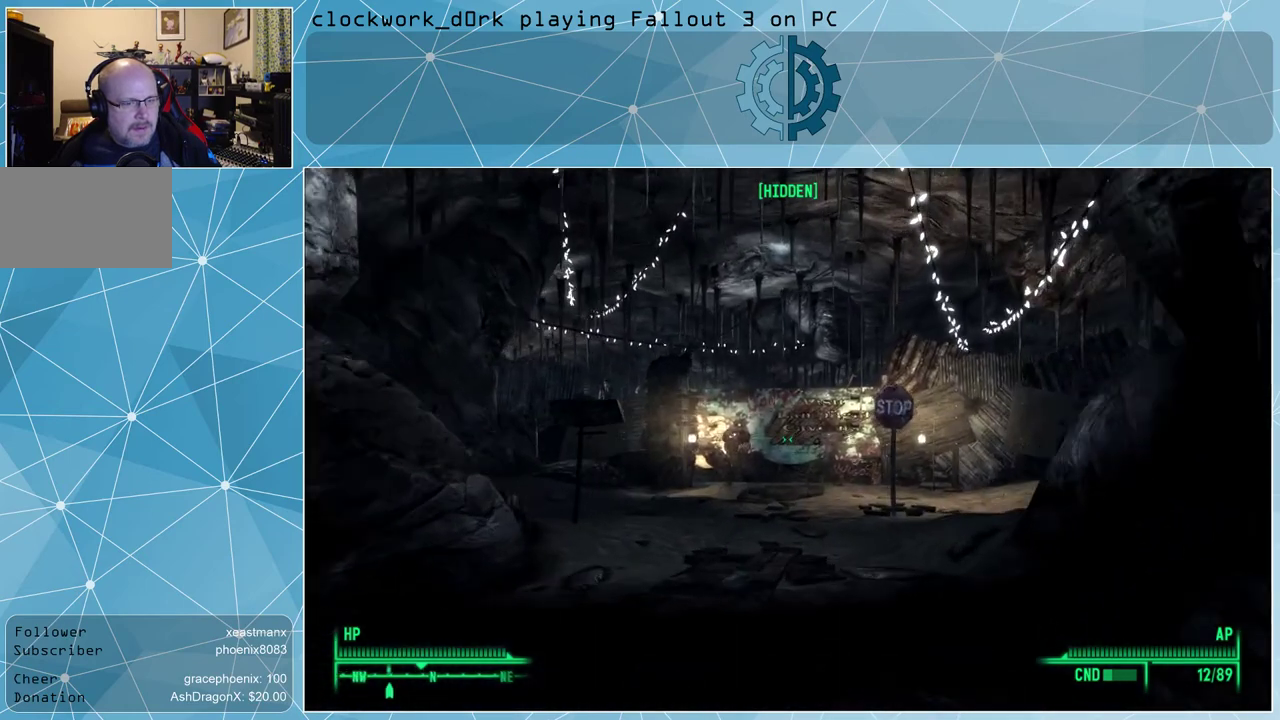
{"keys": ["w"], "mouse": [], "events": []}
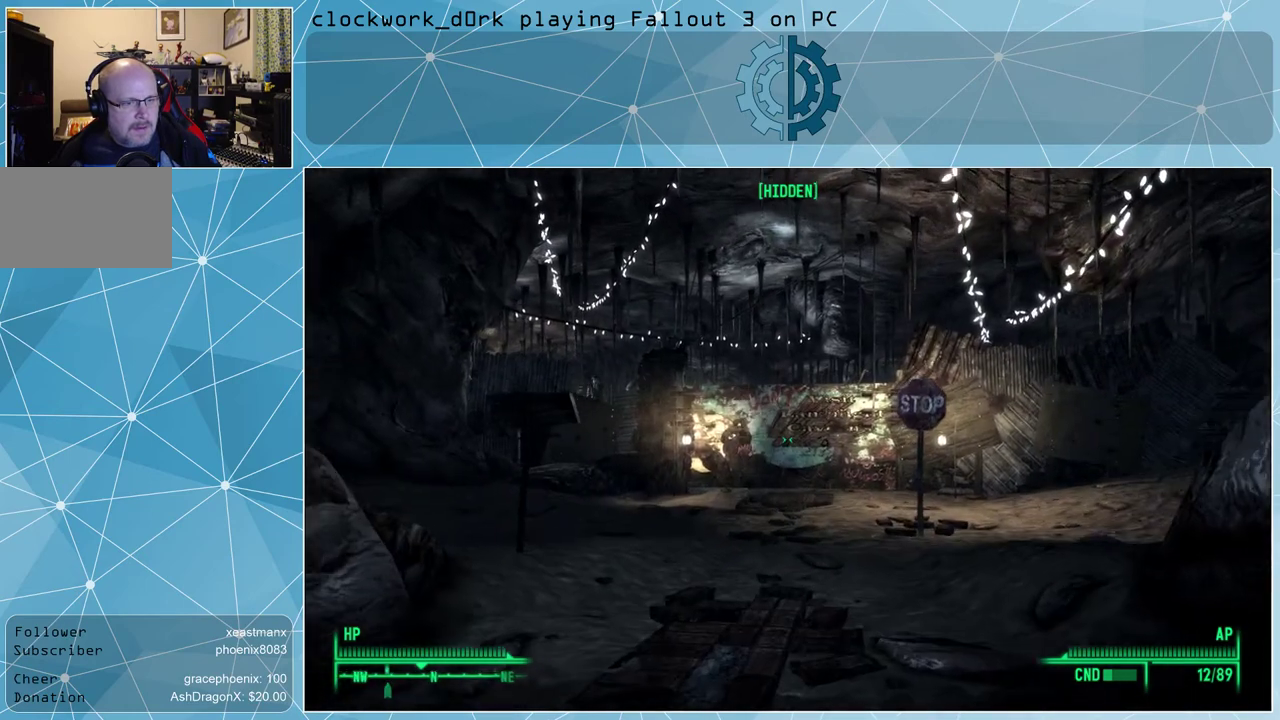
{"keys": ["w"], "mouse": [], "events": []}
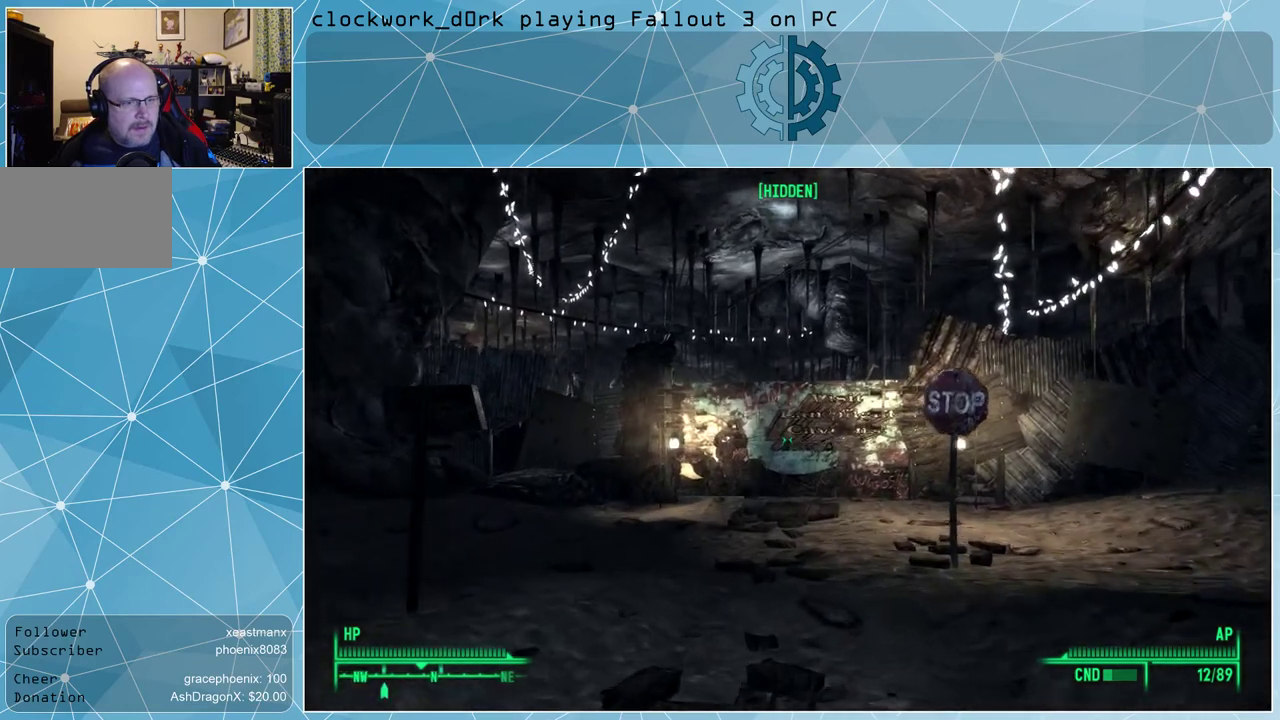
{"keys": ["w"], "mouse": [], "events": []}
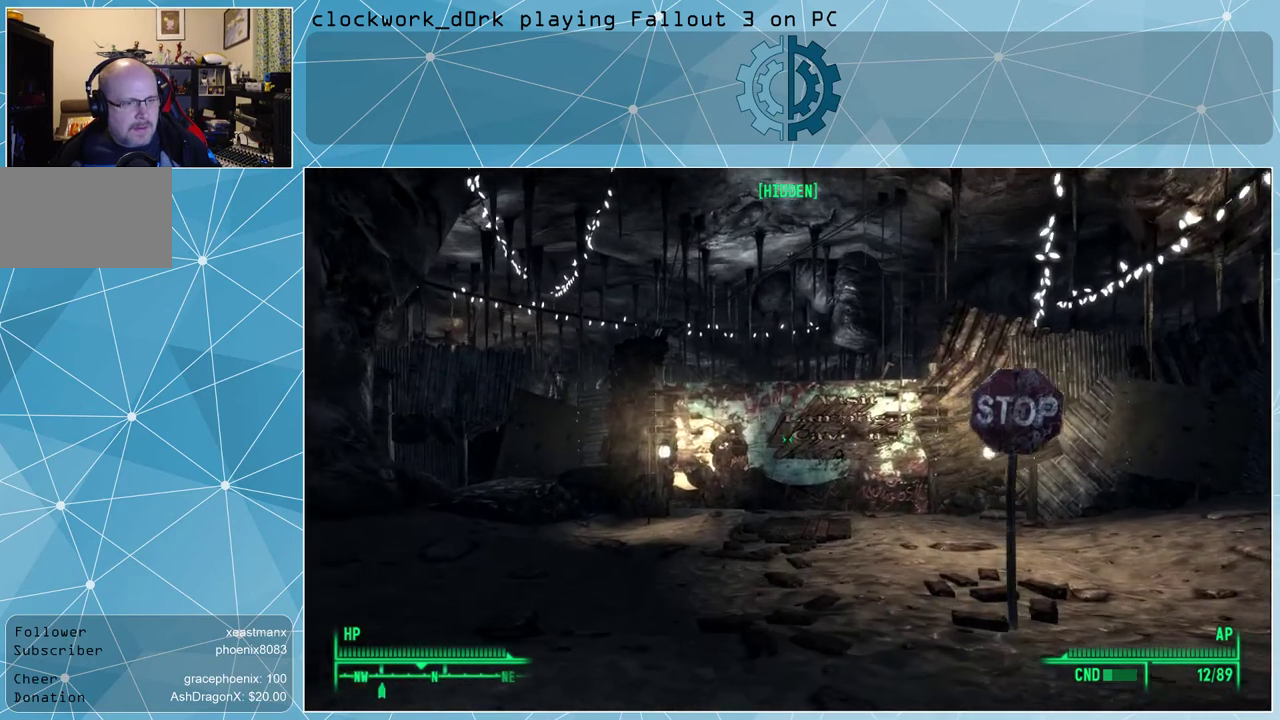
{"keys": ["w"], "mouse": [], "events": []}
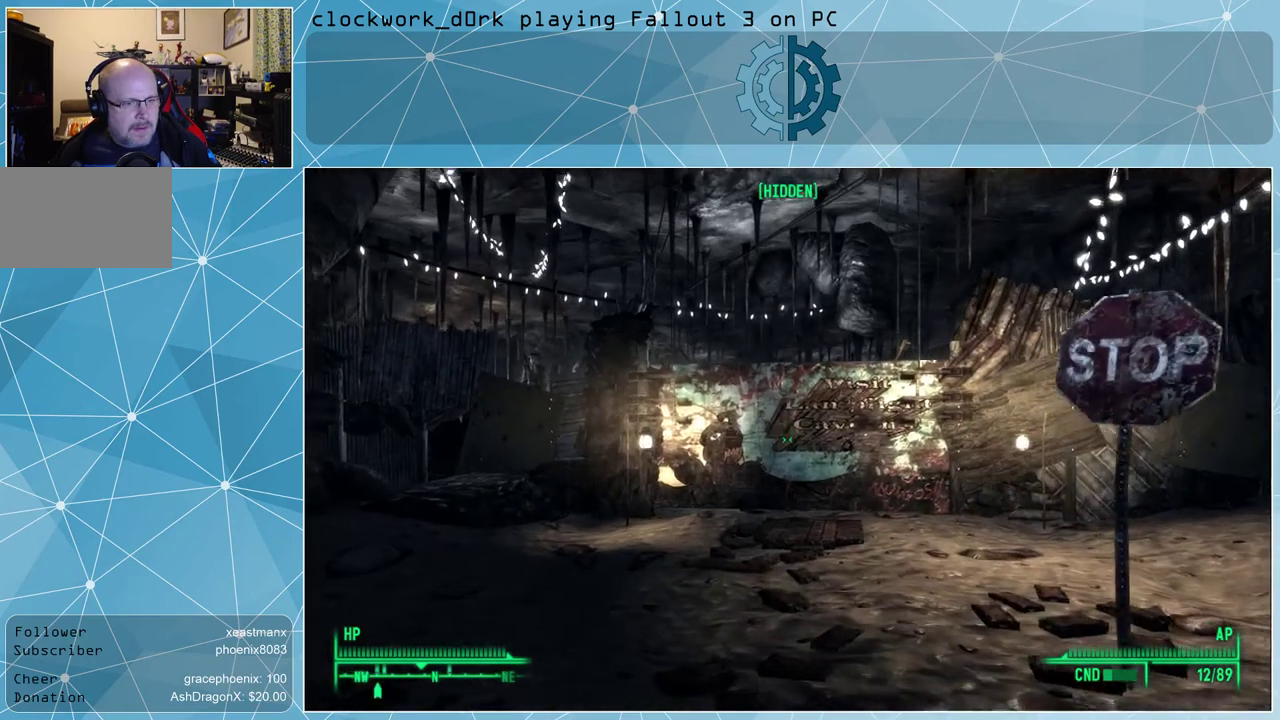
{"keys": [], "mouse": [], "events": [[67, "w", "up"]]}
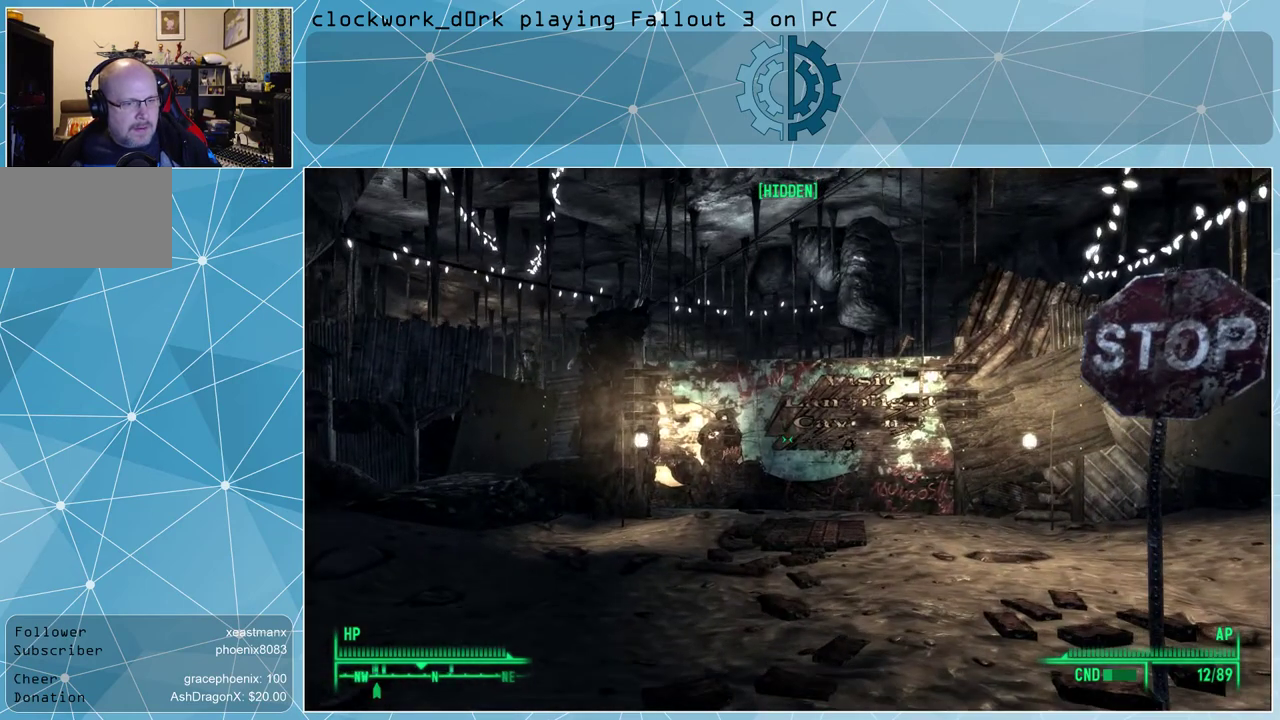
{"keys": [], "mouse": [], "events": []}
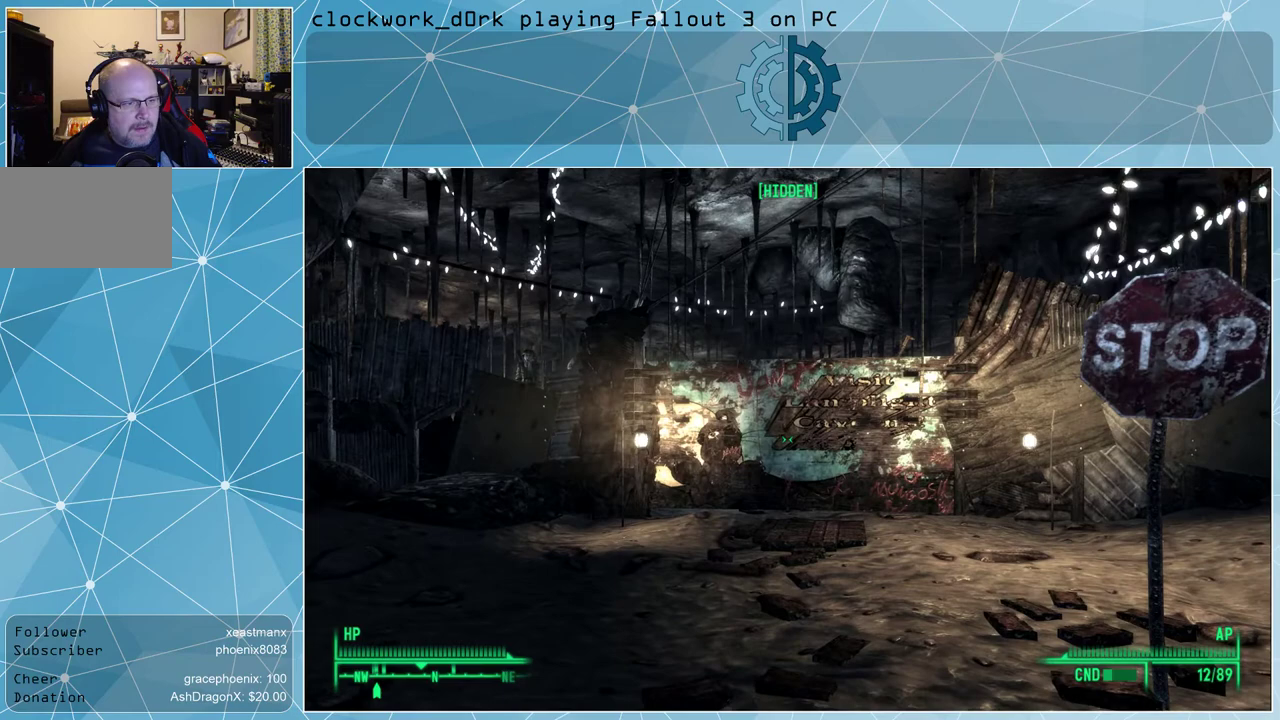
{"keys": [], "mouse": [], "events": []}
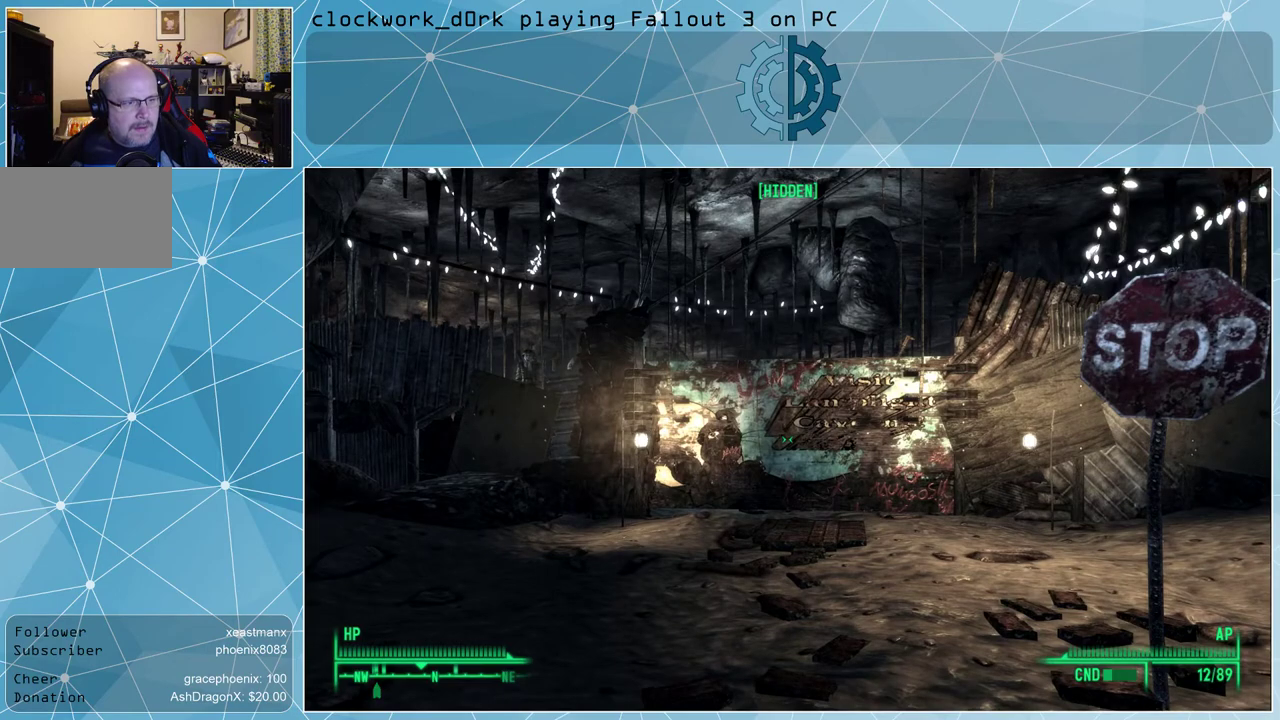
{"keys": ["ctrl"], "mouse": [], "events": [[433, "ctrl", "down"]]}
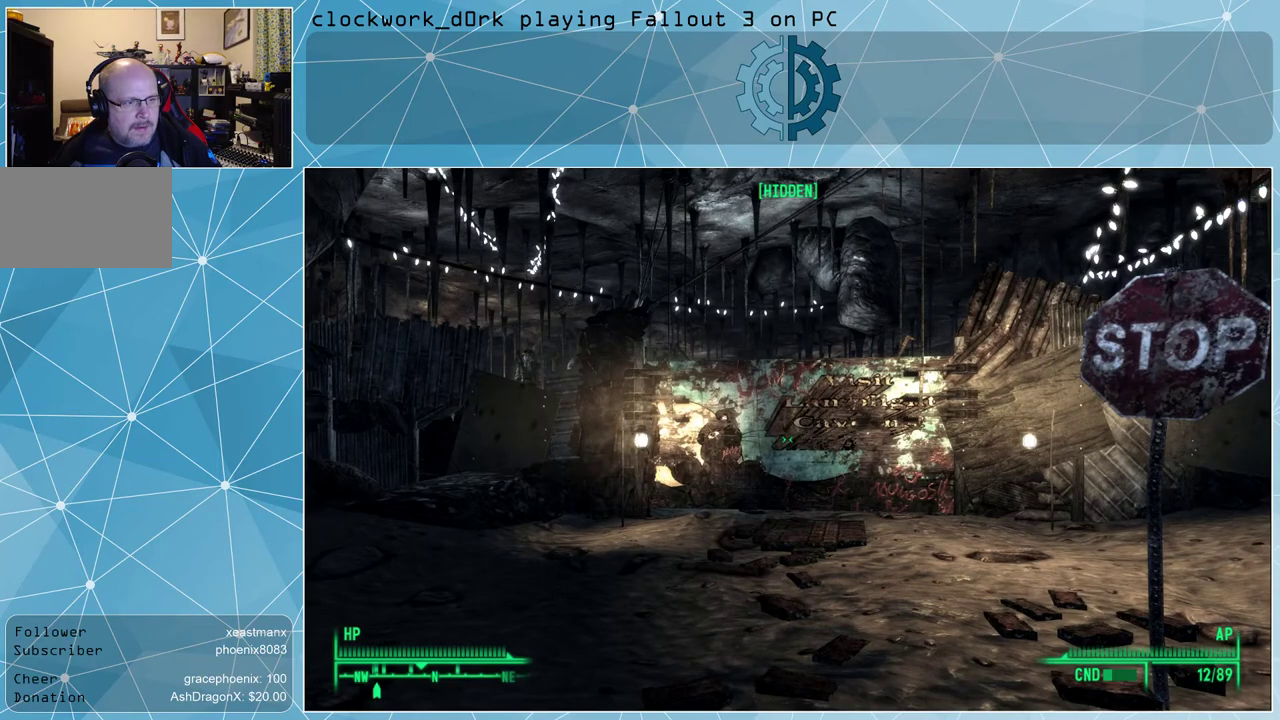
{"keys": [], "mouse": [], "events": [[100, "ctrl", "up"]]}
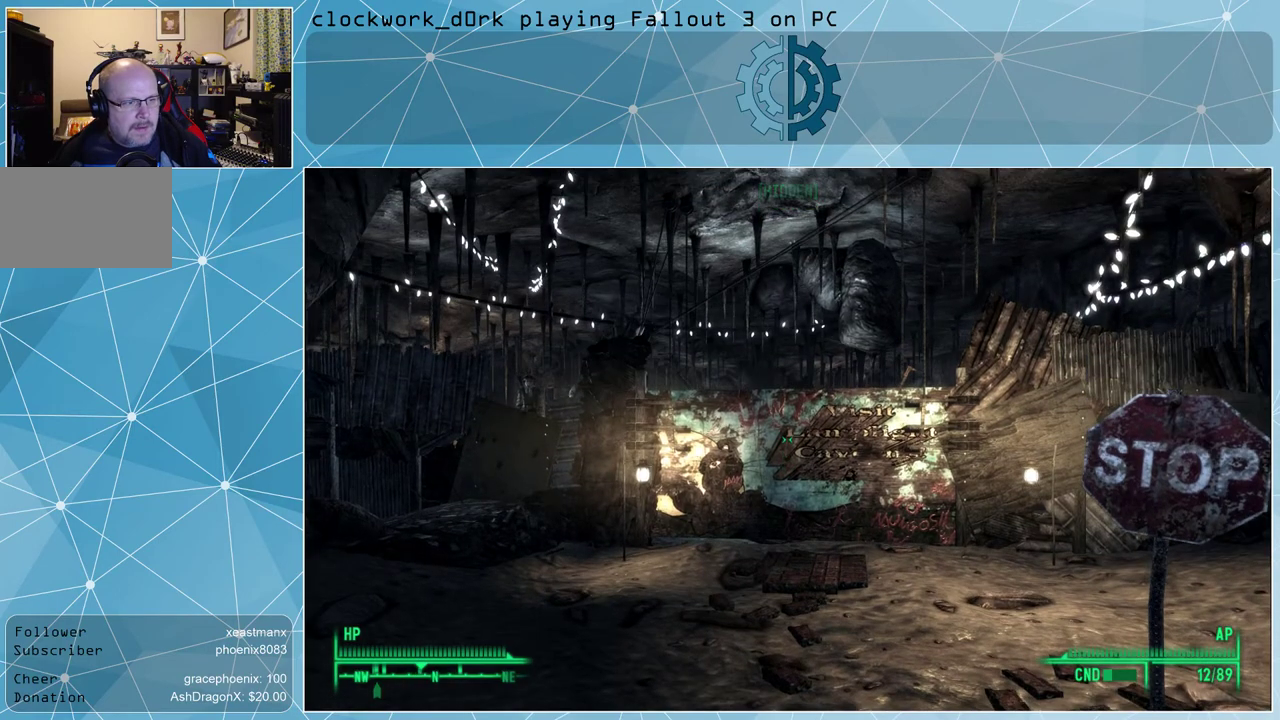
{"keys": ["w"], "mouse": [], "events": [[233, "w", "down"]]}
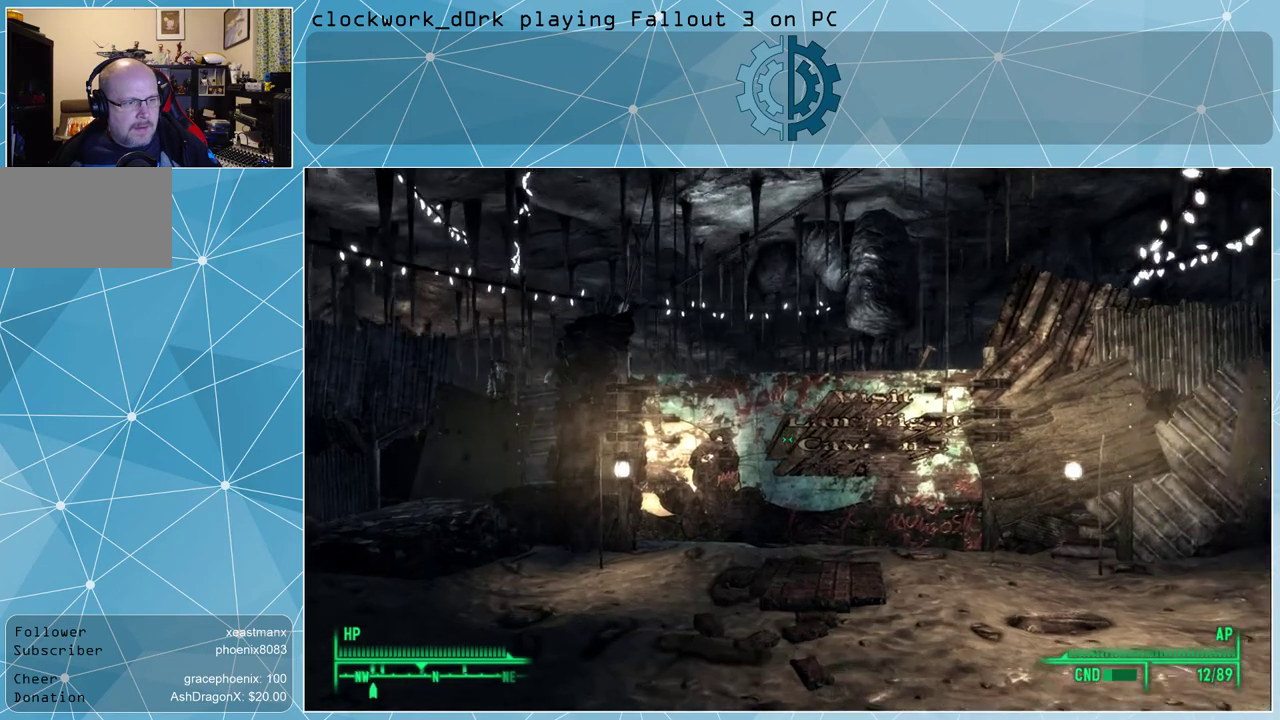
{"keys": [], "mouse": [], "events": [[33, "a", "down"], [167, "a", "up"], [367, "w", "up"]]}
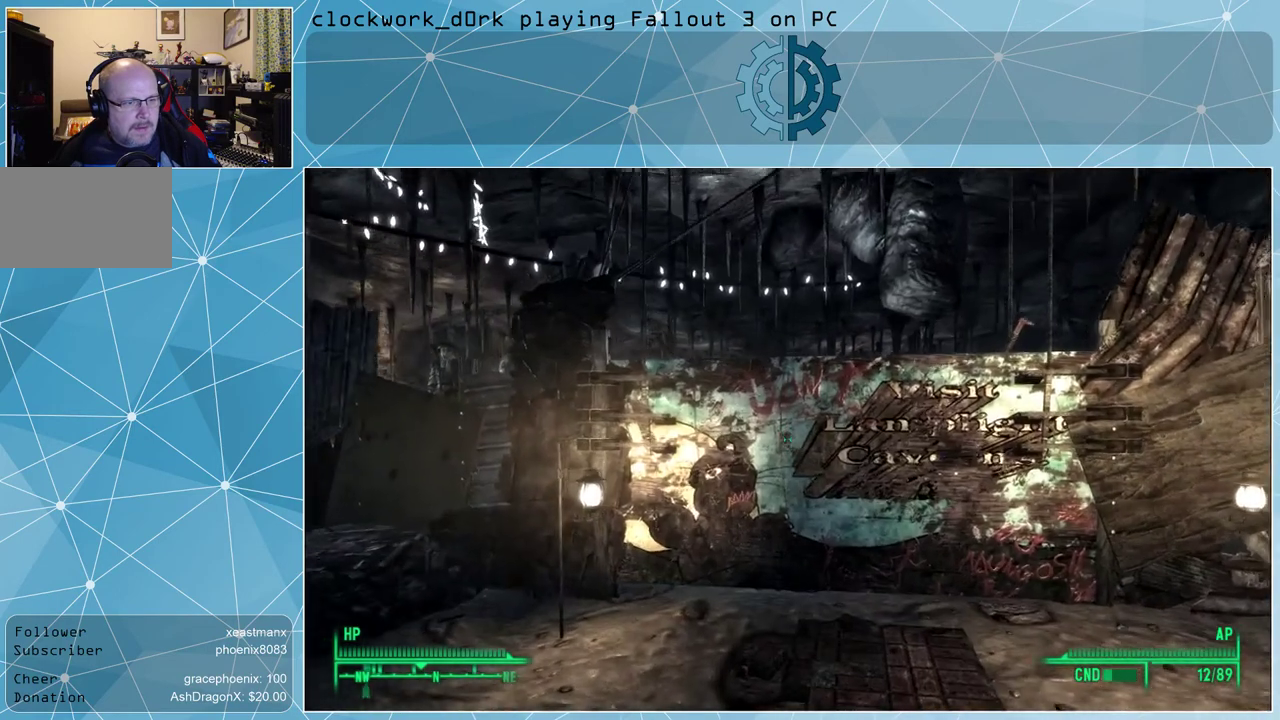
{"keys": [], "mouse": [], "events": []}
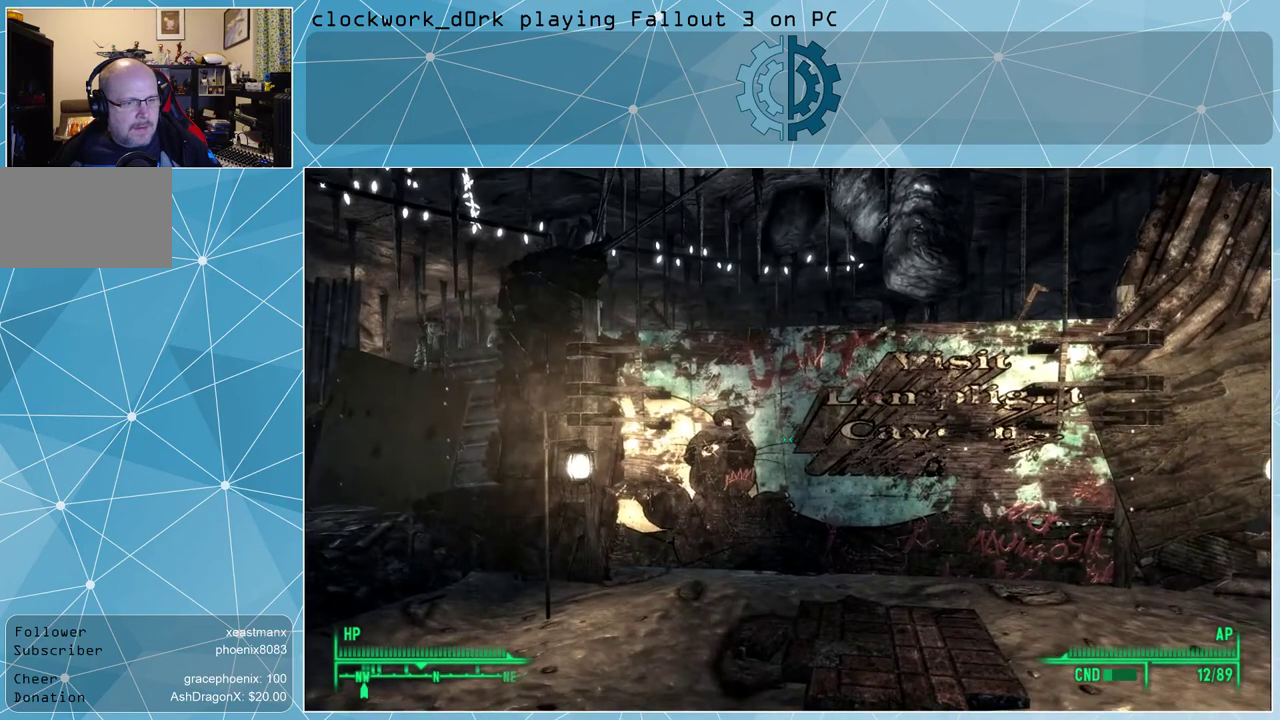
{"keys": [], "mouse": [], "events": []}
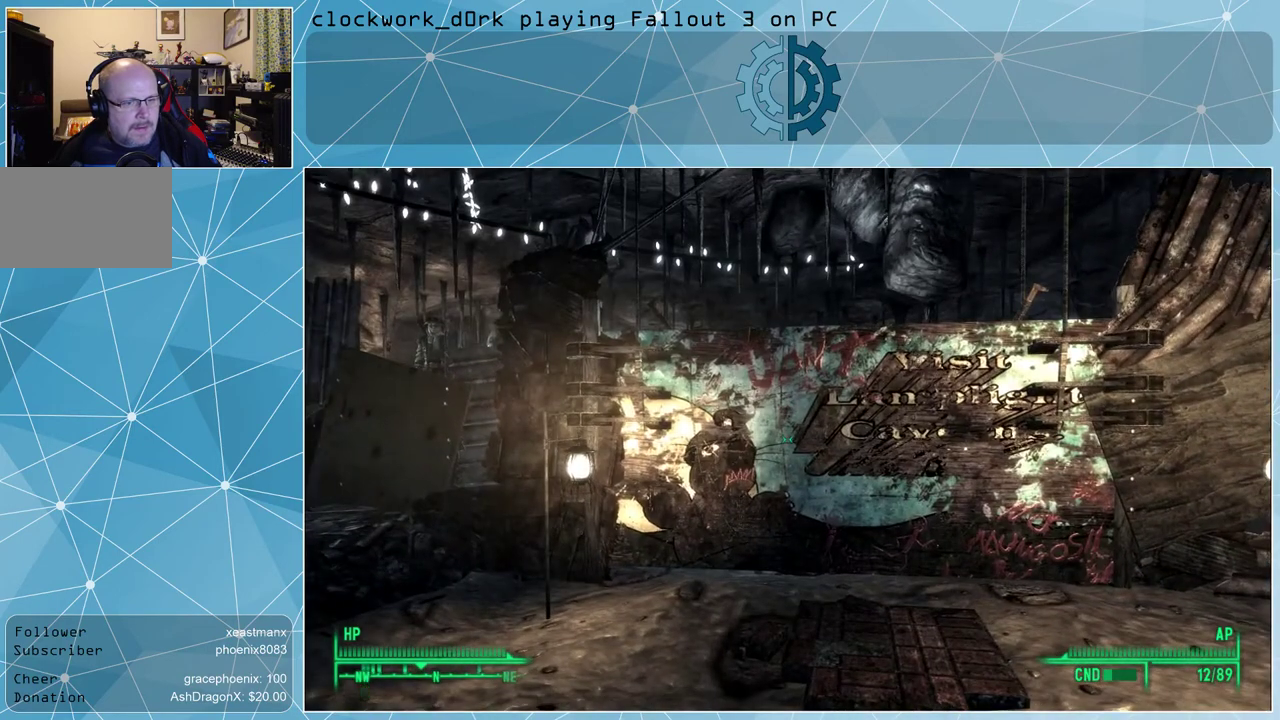
{"keys": [], "mouse": ["right"], "events": [[267, "mouse_right", "down"]]}
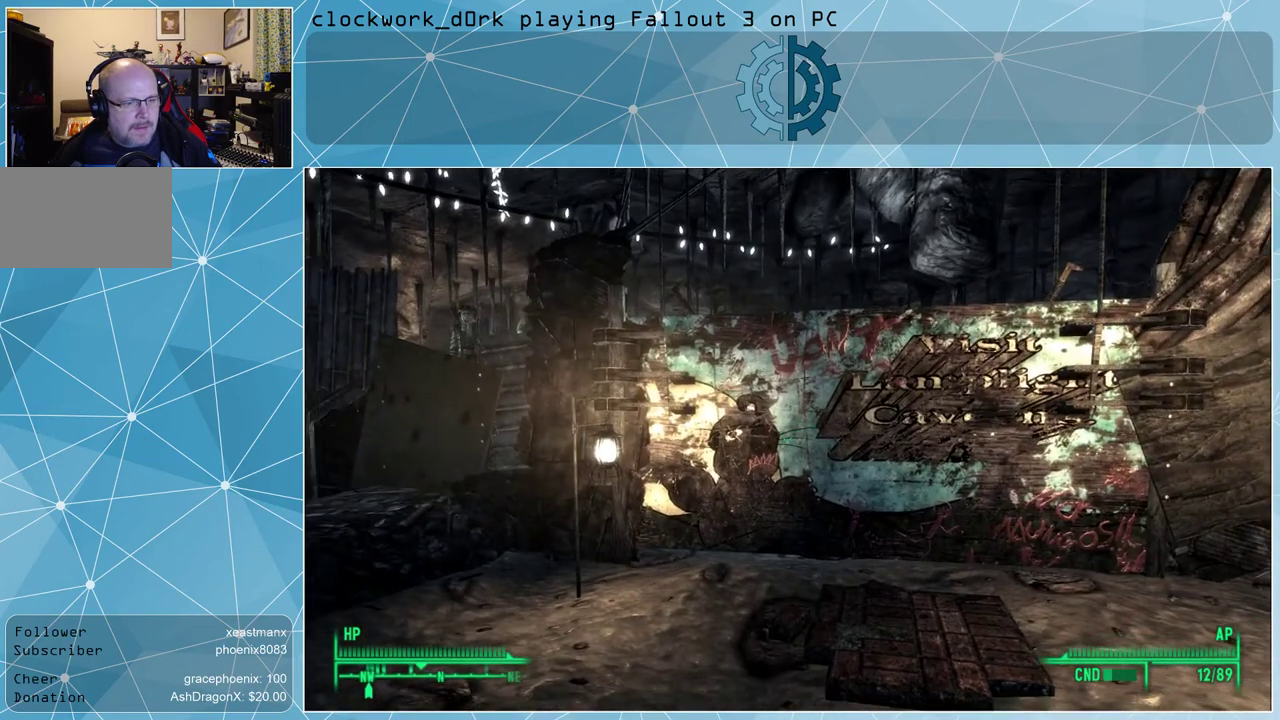
{"keys": [], "mouse": ["left"], "events": [[367, "mouse_right", "up"], [467, "mouse_left", "down"]]}
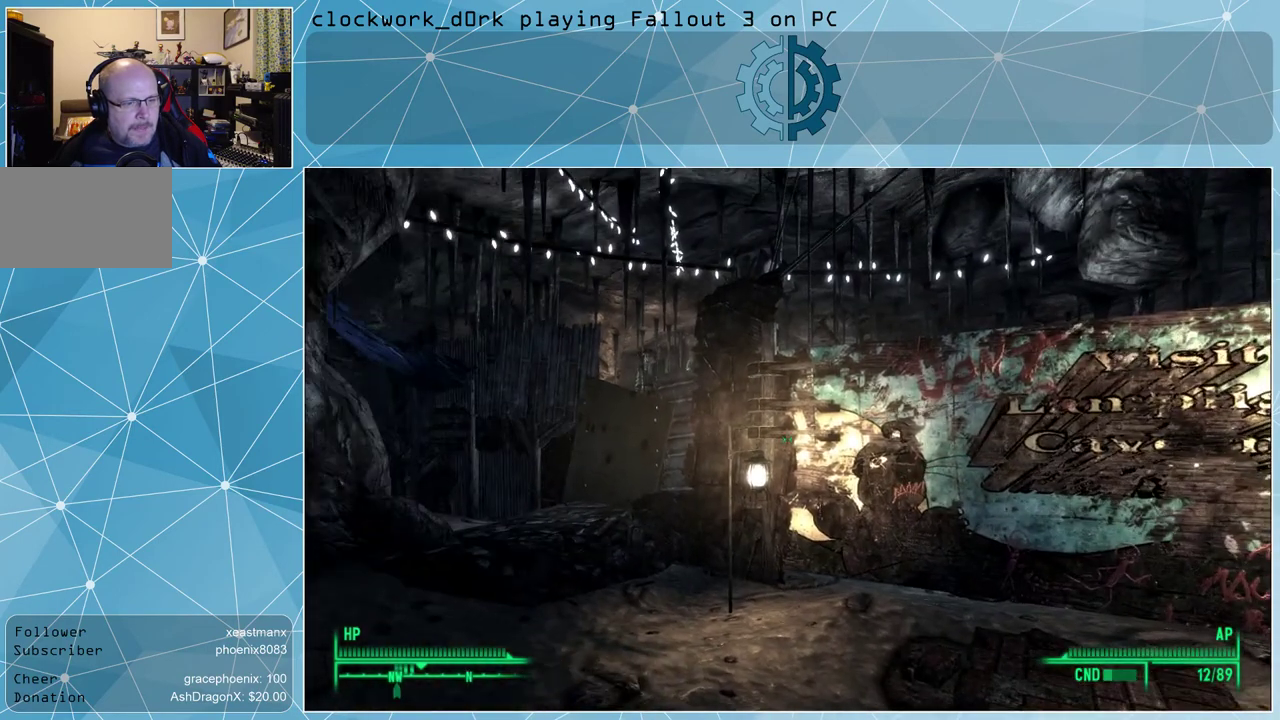
{"keys": ["a", "w"], "mouse": [], "events": [[67, "mouse_left", "up"], [167, "mouse_left", "down"], [233, "mouse_left", "up"], [433, "a", "down"], [467, "w", "down"]]}
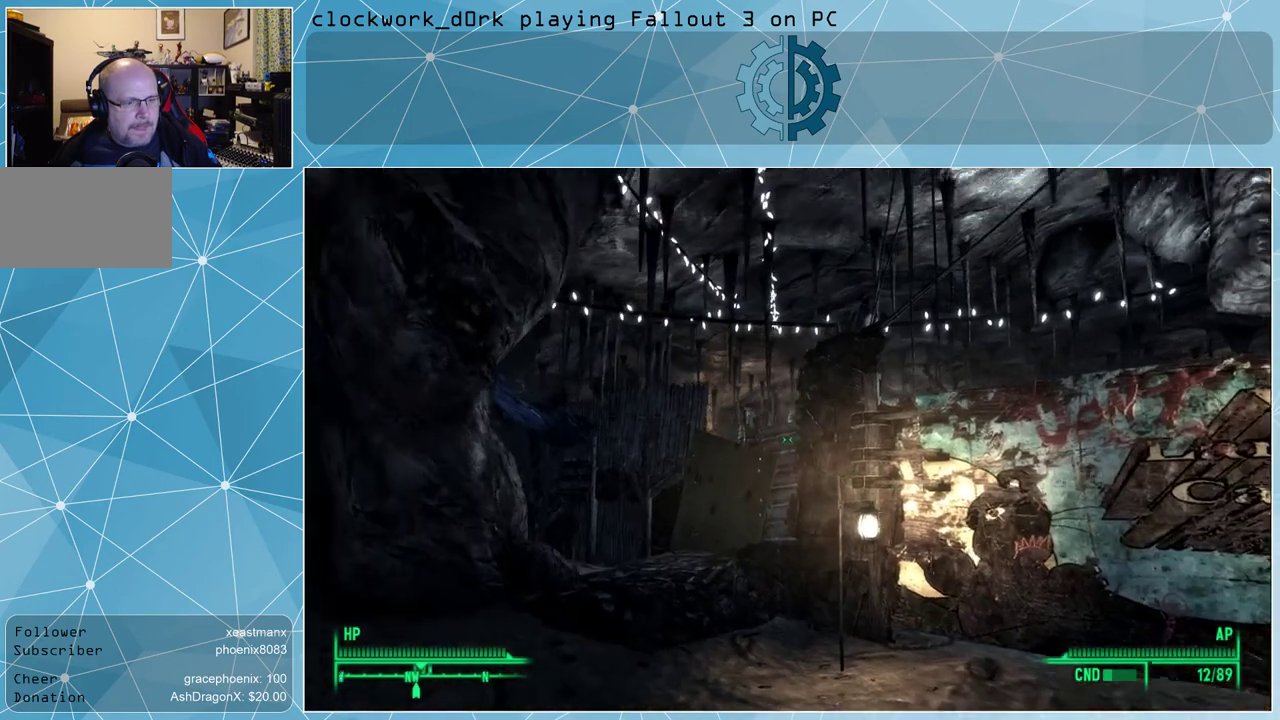
{"keys": ["w"], "mouse": [], "events": [[200, "a", "up"]]}
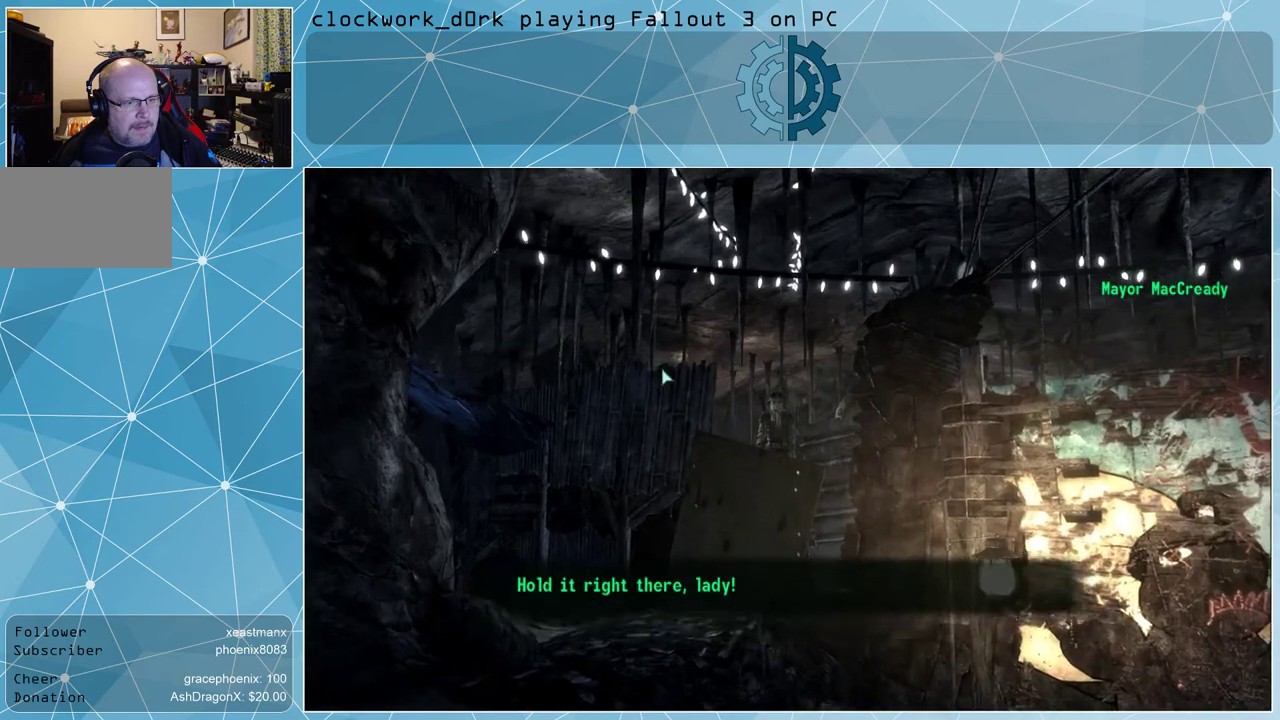
{"keys": [], "mouse": [], "events": [[167, "w", "up"]]}